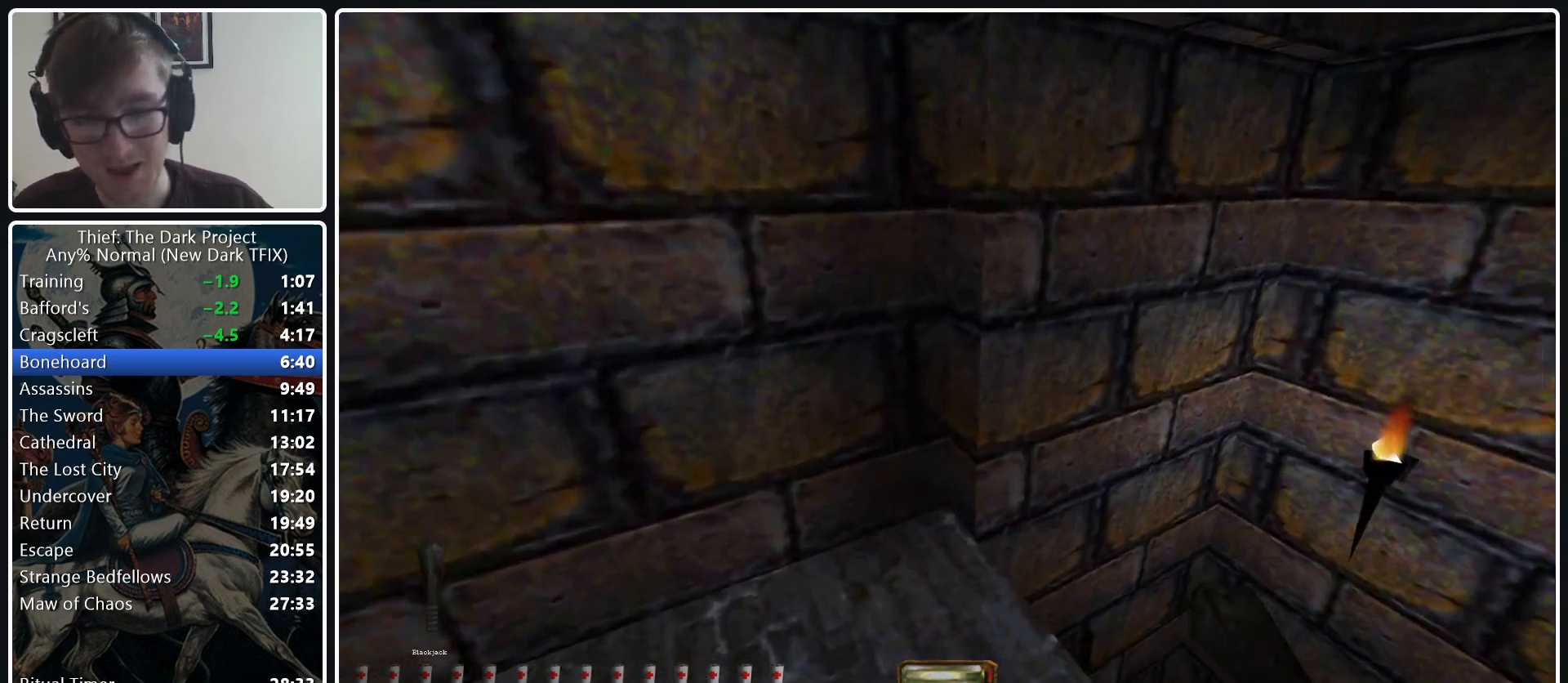
Gameplay with keyboard and mouse; each line is a JSON object with the keys and mouse buttons held at the frame after it. "events" lists presses ("down") and releases ("up") of ".", "/", "0", "1", "2", "3", "4", "5", "6", "7", "8", "9", "a", "alt_l", "alt_r", "b", "backslash", "backspace", "c", "caps_lock", "comma", "ctrl_l", "ctrl_r", "d", "e", "equals", "escape", "f", "f1", "f10", "f11", "f12", "f2", "f3", "f4", "f5", "f6", "f7", "f8", "f9", "g", "h", "i", "j", "k", "l", "lbracket", "m", "minus", "n", "o", "p", "q", "quote", "r", "rbracket", "return", "s", "semicolon", "shift_l", "shift_r", "space", "super_l", "super_r", "t", "tab", "tilde", "u", "v", "w", "x", "y", "z", "mouse_left", "mouse_middle", "mouse_right", "mouse_wheel_up" and "mouse_wheel_down" between this image and that frame as [ms after this image, input, new state], when the widget could be followed in between. "mouse_left", "mouse_middle", "mouse_right", "mouse_wheel_up", "mouse_wheel_down" = the "left", "middle", "right", "wheel_up", "wheel_down" buttons of the "mouse" list. No other keys are recorded. Not read: mouse_move.
{"keys": ["d", "w"], "mouse": [], "events": []}
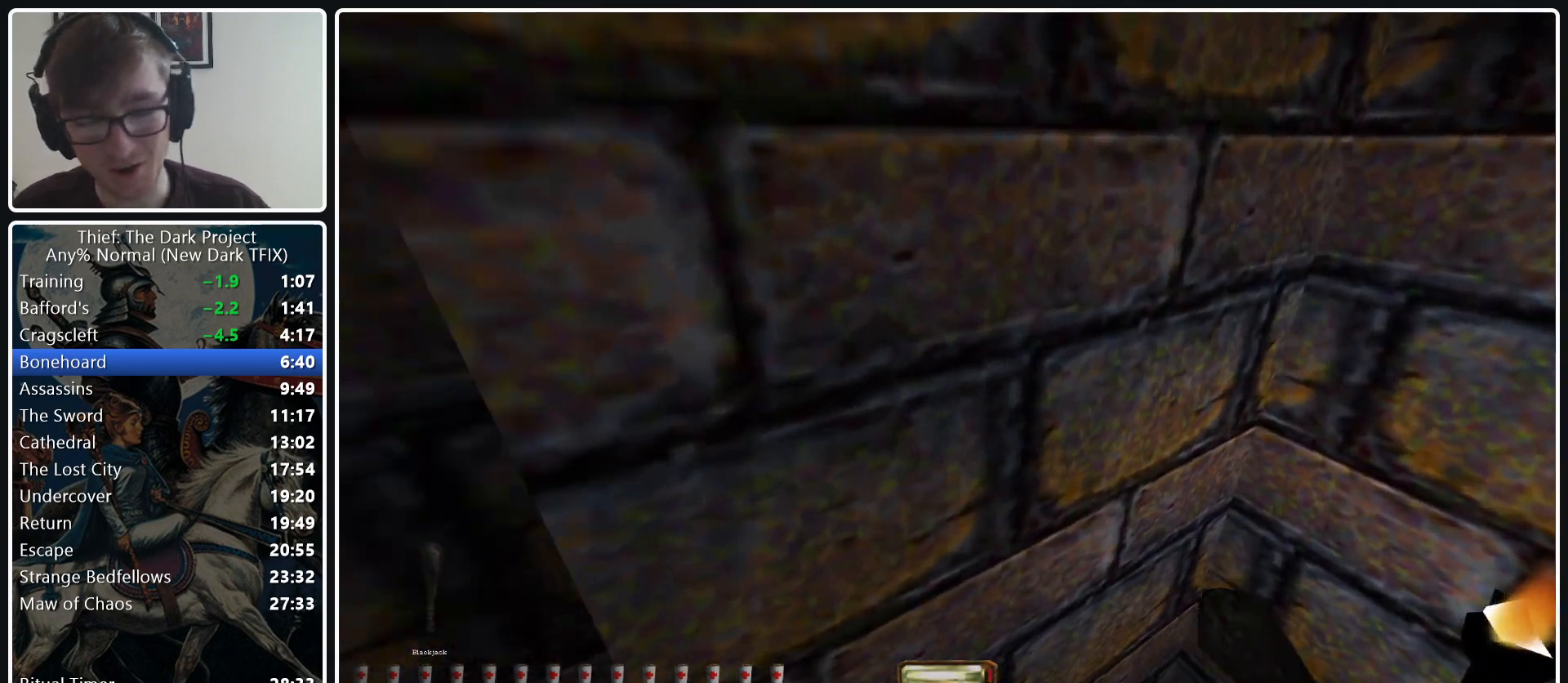
{"keys": ["d", "w"], "mouse": [], "events": [[100, "f1", "down"], [283, "f1", "up"]]}
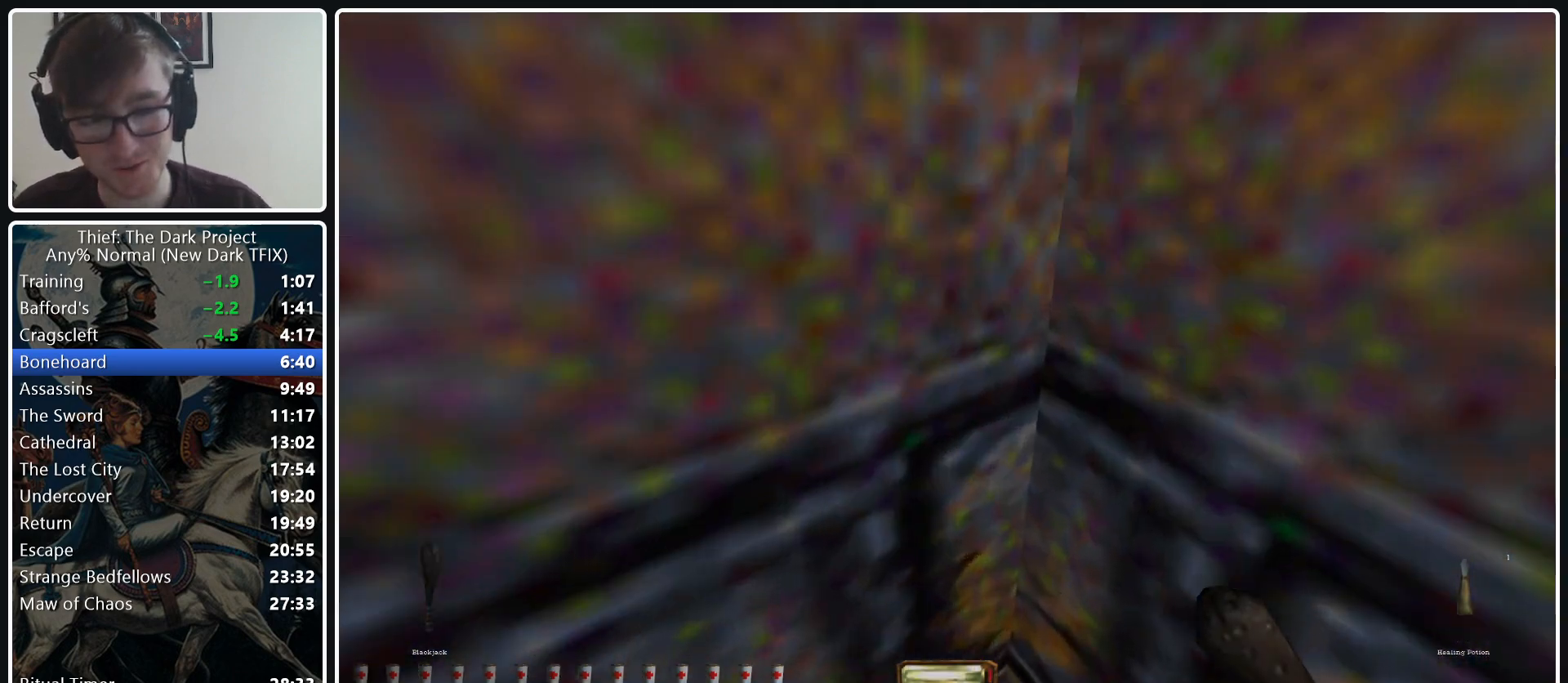
{"keys": ["d", "w"], "mouse": [], "events": []}
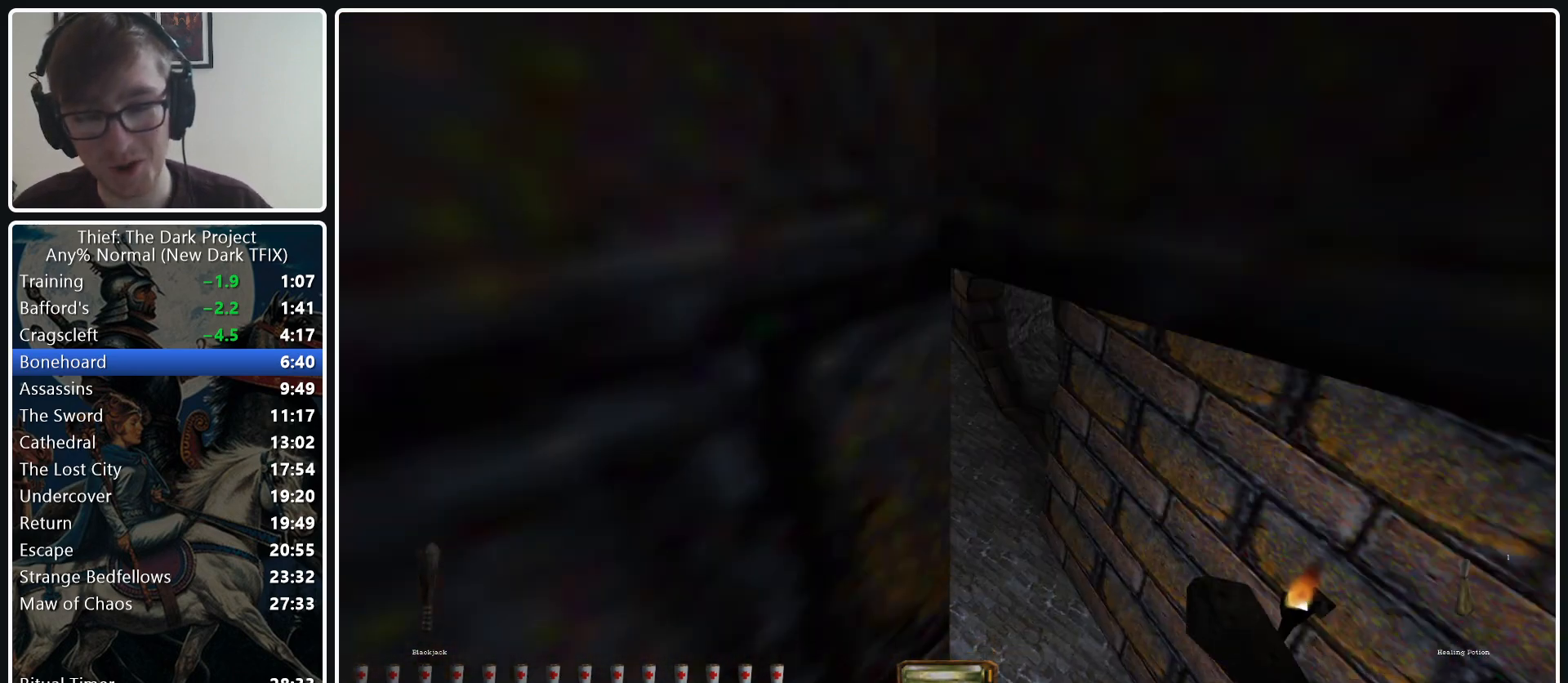
{"keys": ["w"], "mouse": [], "events": [[417, "d", "up"]]}
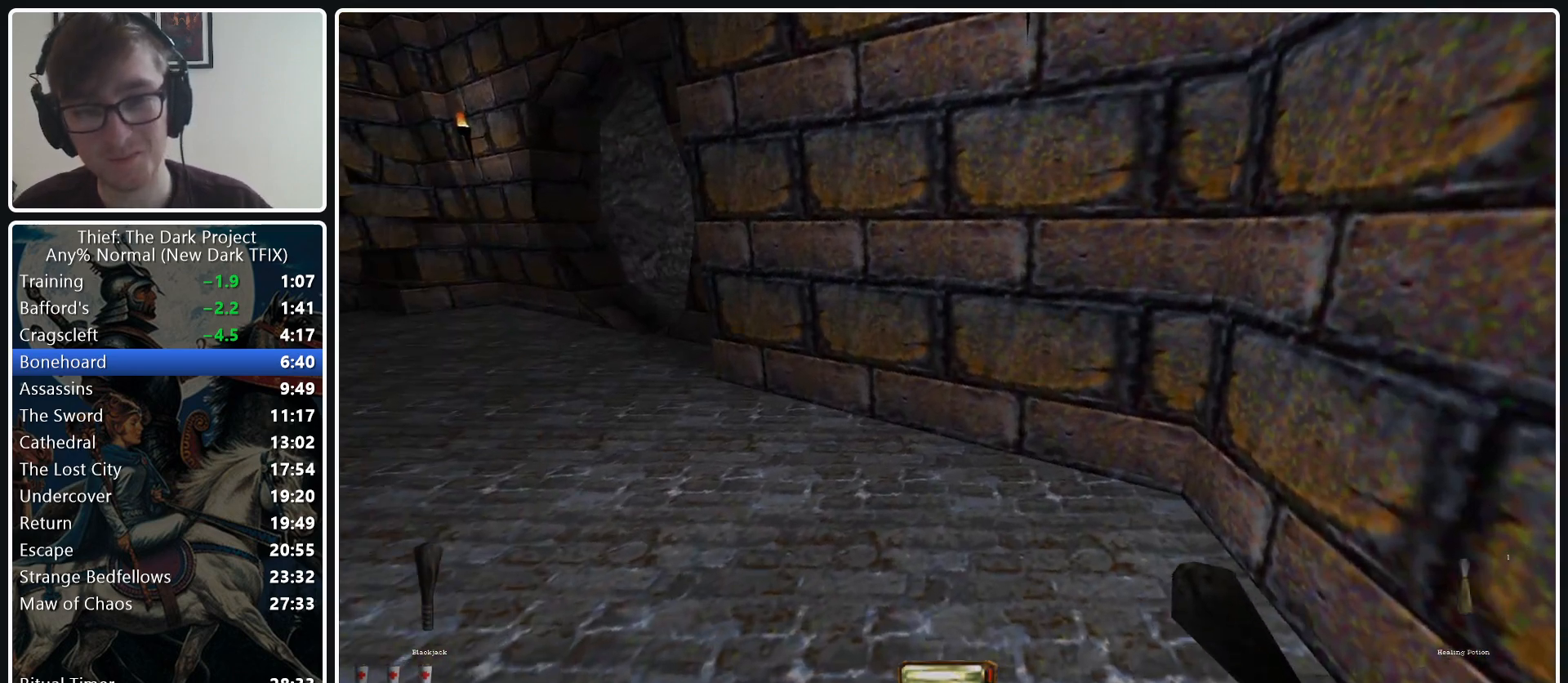
{"keys": ["a", "w"], "mouse": [], "events": [[50, "a", "down"]]}
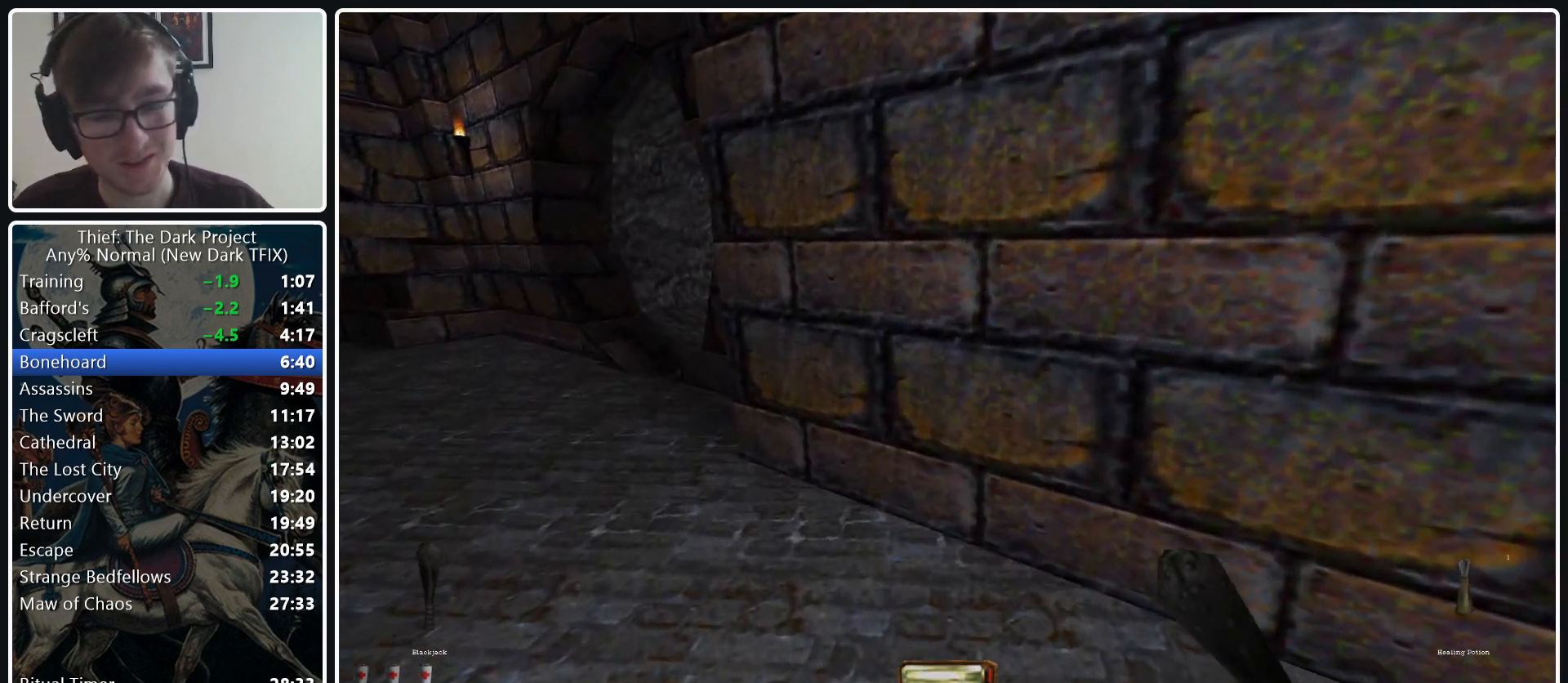
{"keys": ["a", "w"], "mouse": [], "events": [[67, "mouse_wheel_down", "down"], [200, "mouse_wheel_down", "up"]]}
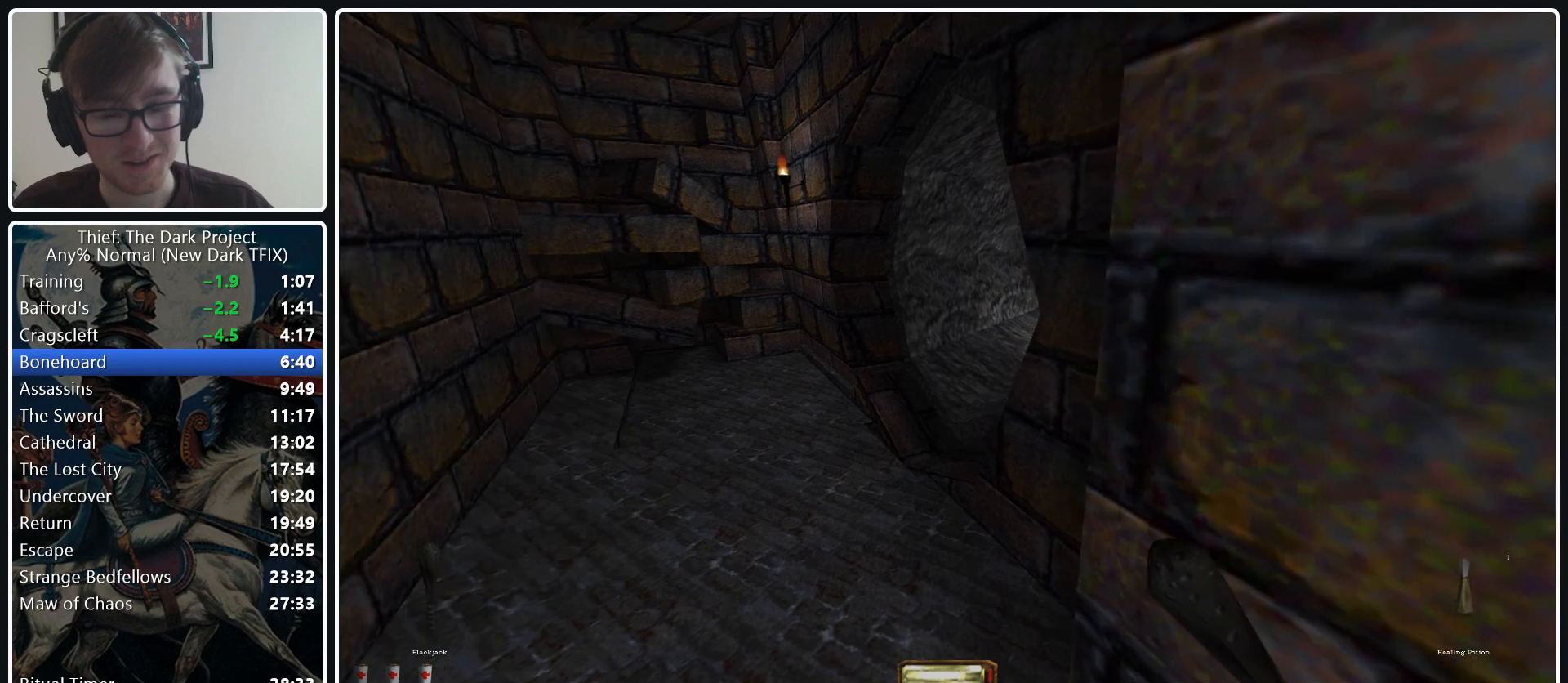
{"keys": ["d", "w"], "mouse": [], "events": [[133, "a", "up"], [167, "mouse_right", "down"], [267, "mouse_right", "up"], [317, "d", "down"]]}
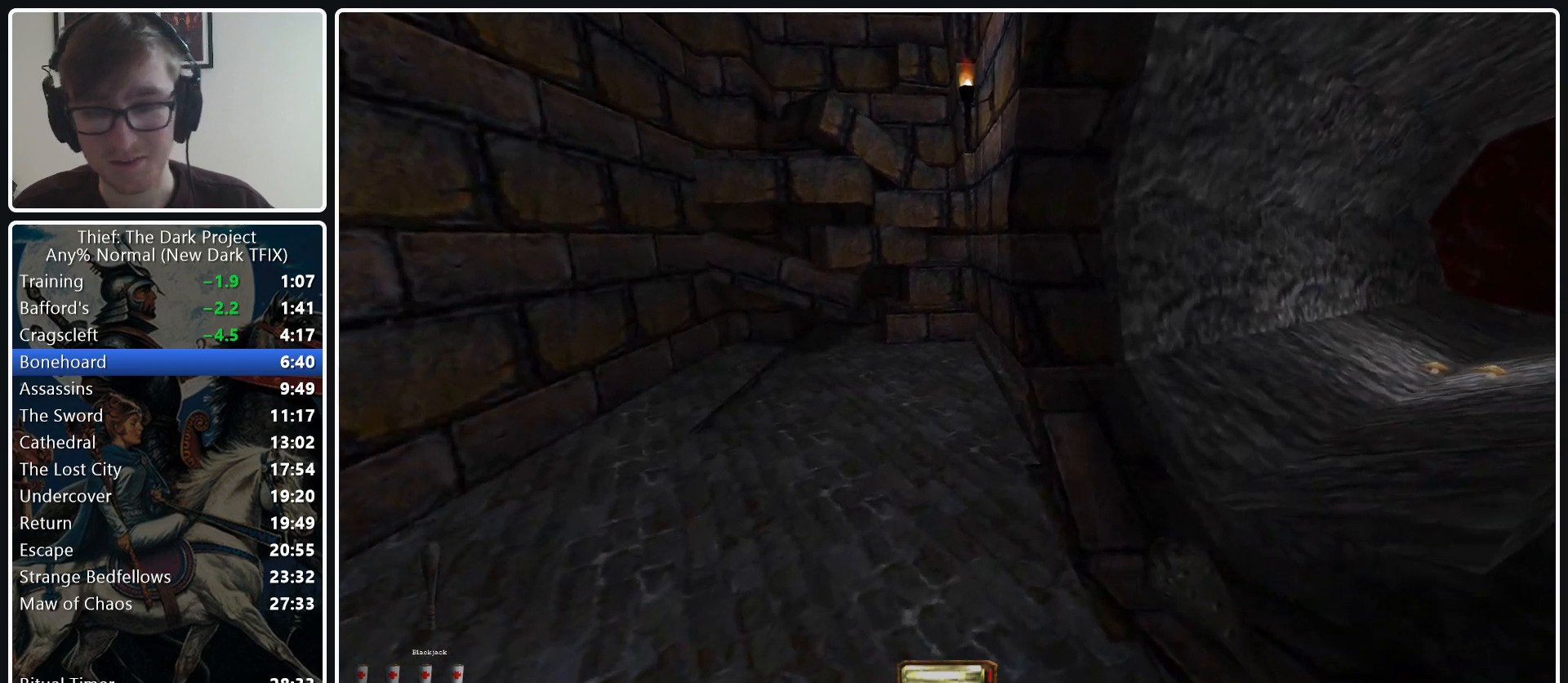
{"keys": ["d", "w"], "mouse": [], "events": [[50, "mouse_wheel_down", "down"], [200, "mouse_wheel_down", "up"]]}
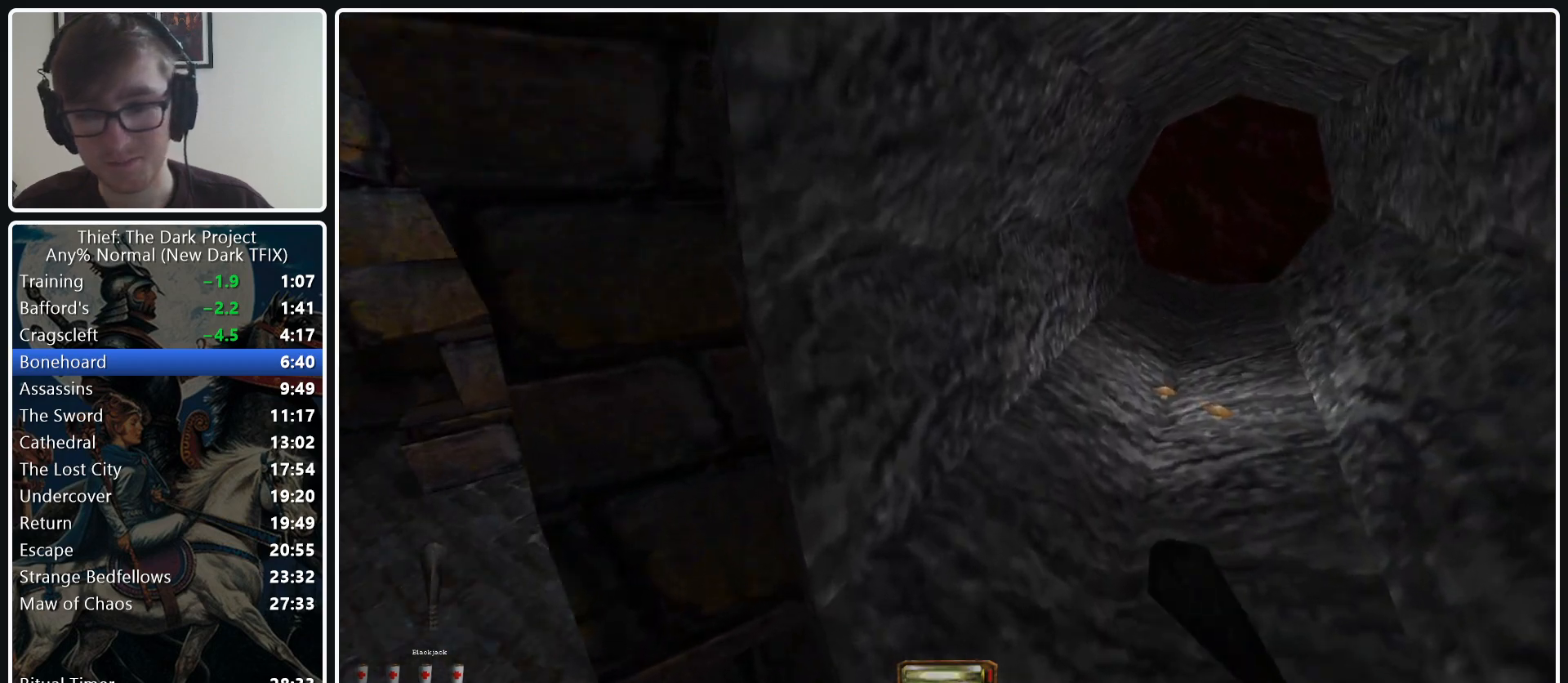
{"keys": ["d", "w"], "mouse": [], "events": [[350, "mouse_wheel_down", "down"], [483, "mouse_wheel_down", "up"]]}
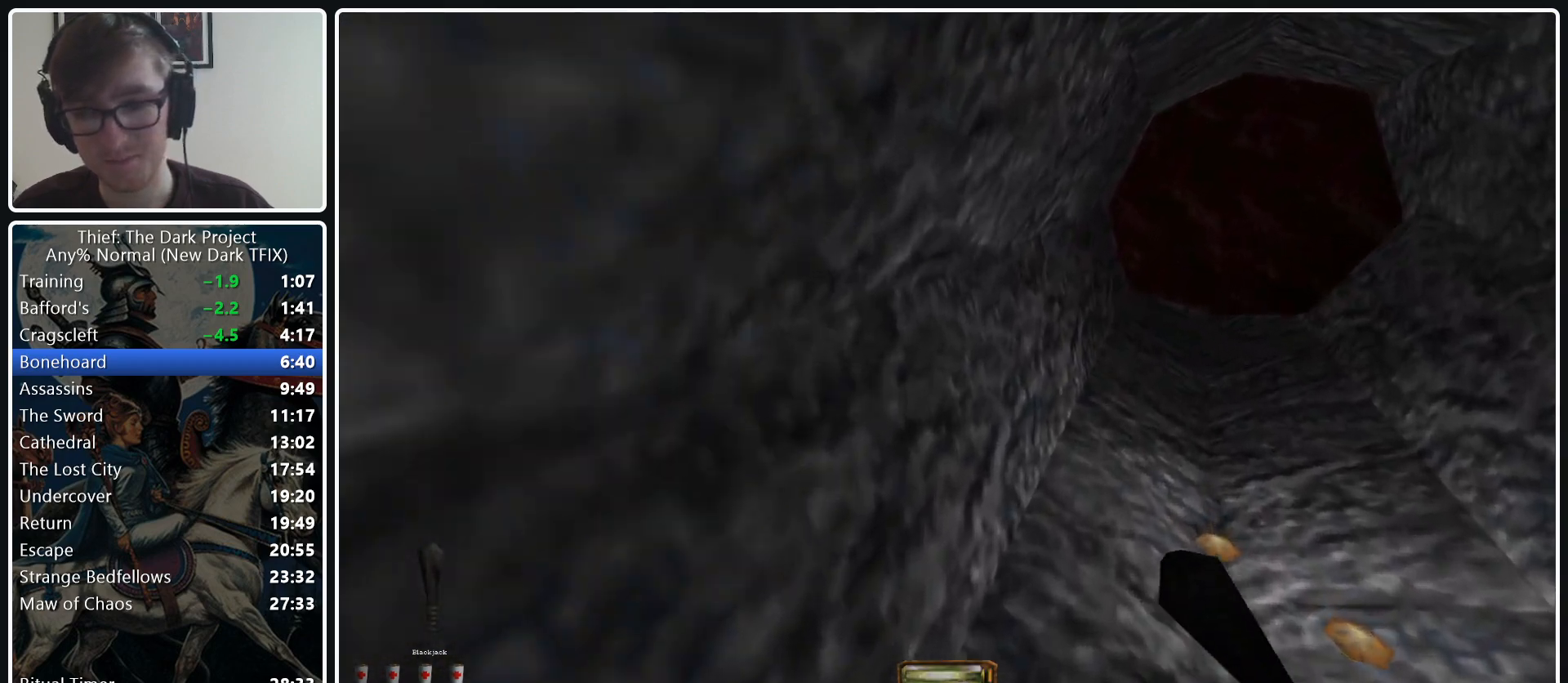
{"keys": ["d", "w"], "mouse": [], "events": []}
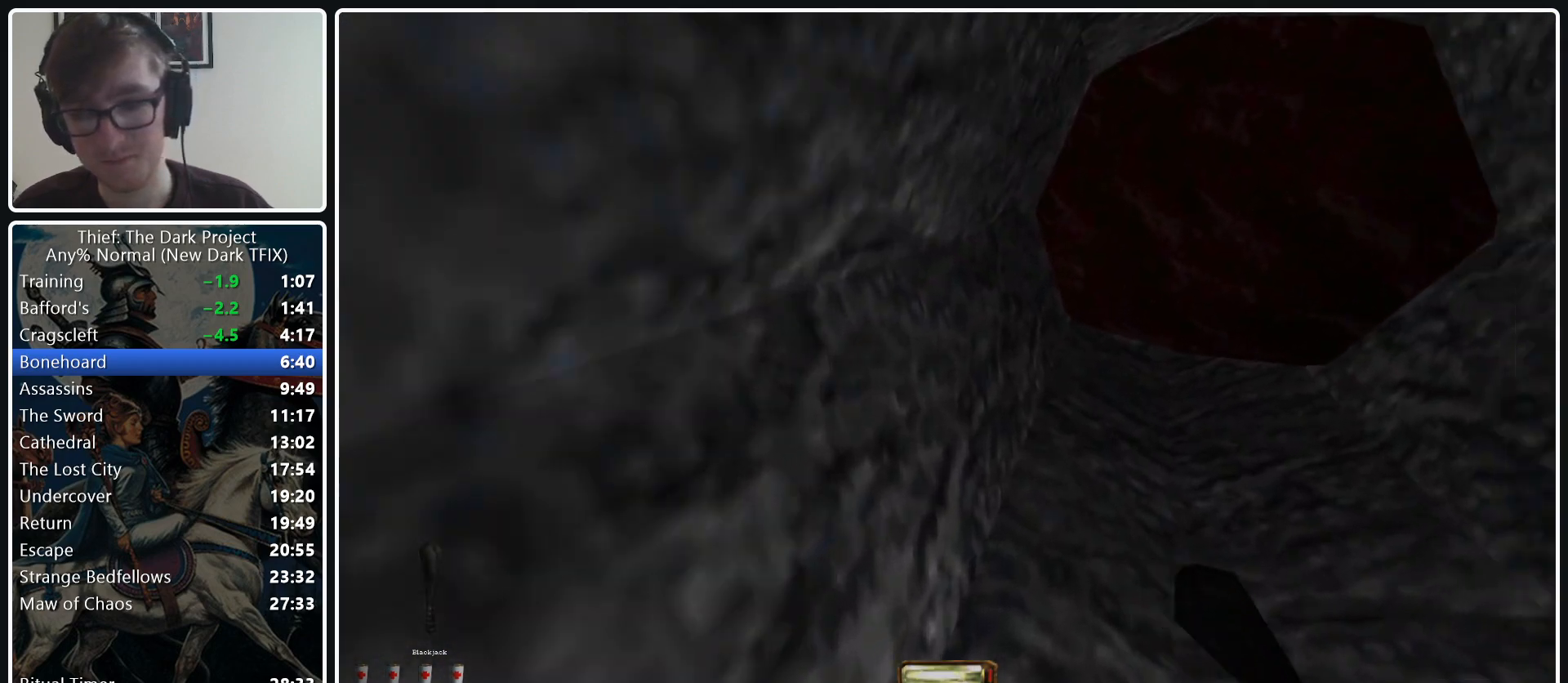
{"keys": ["d", "w"], "mouse": [], "events": [[50, "mouse_wheel_down", "down"], [283, "mouse_wheel_down", "up"]]}
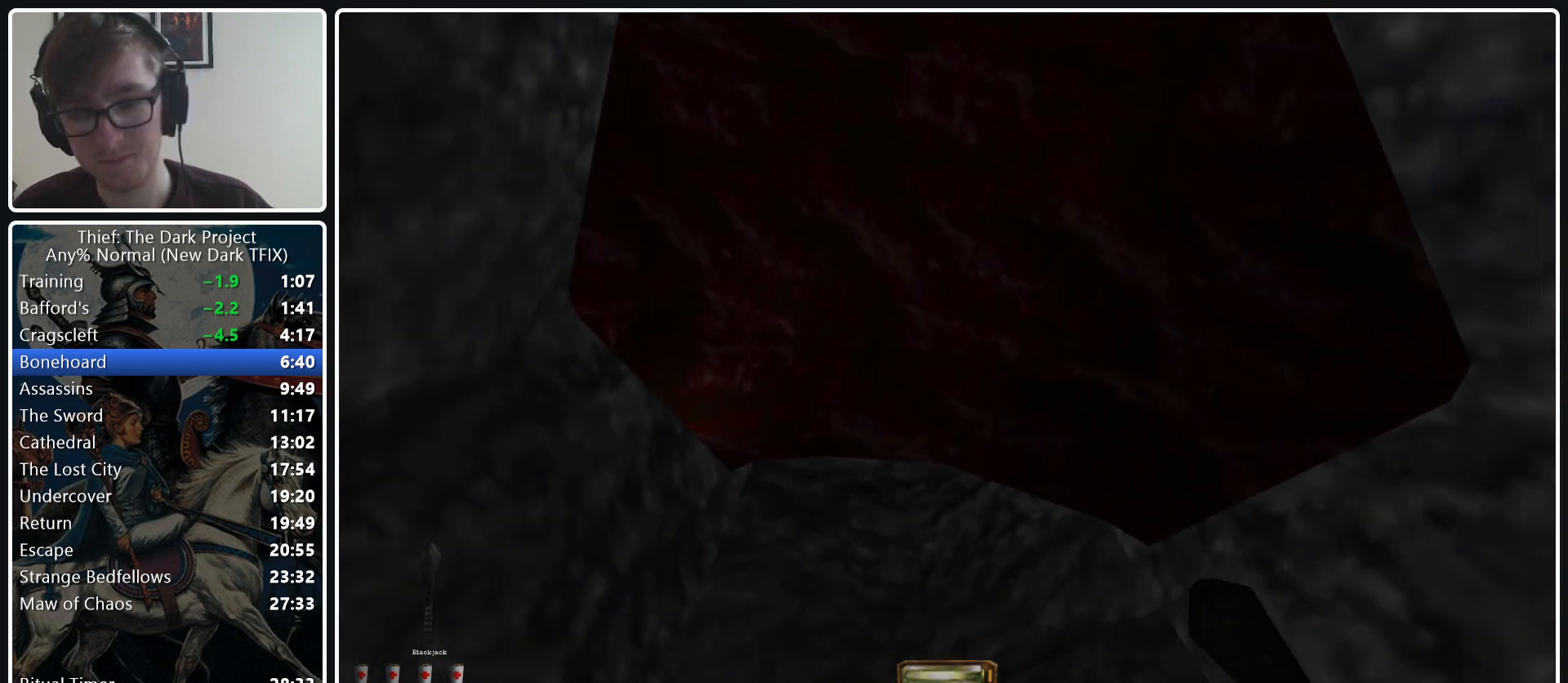
{"keys": ["d", "w"], "mouse": [], "events": []}
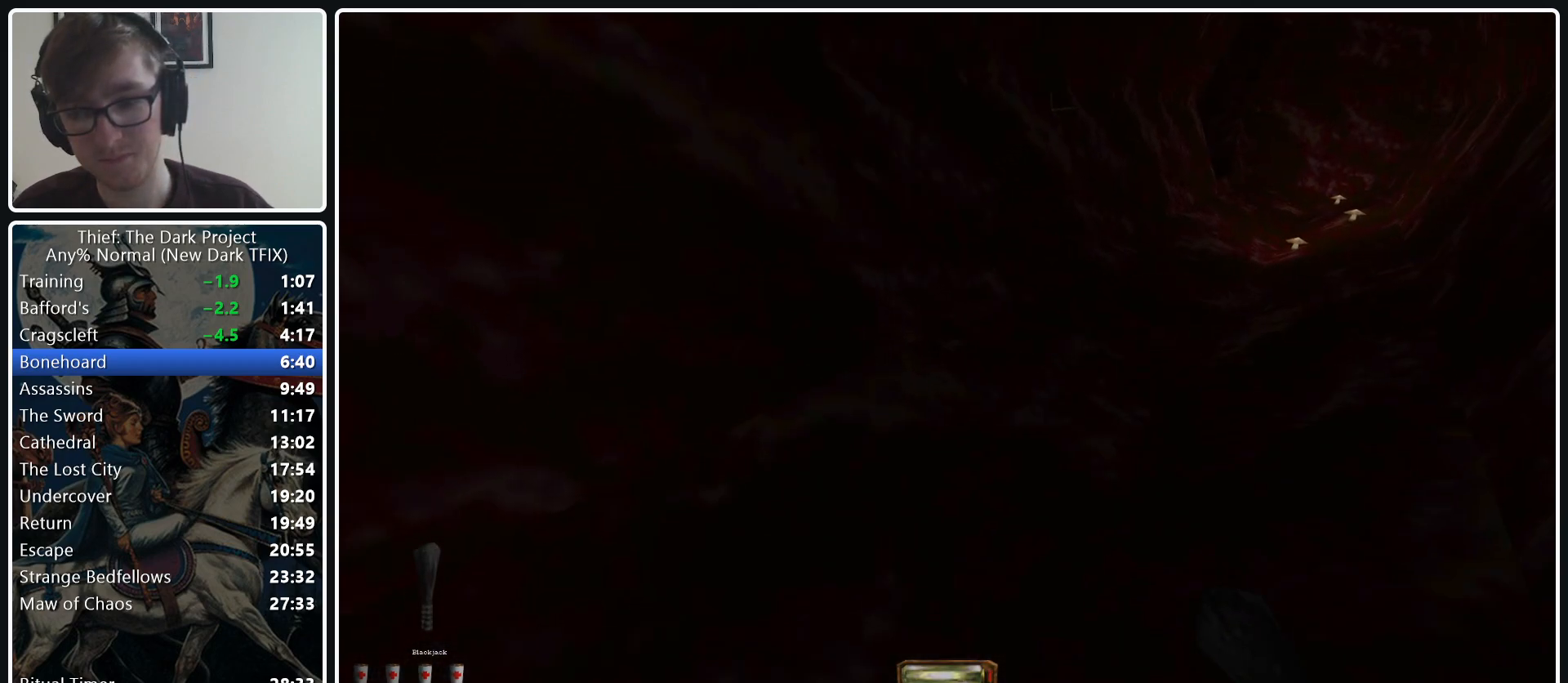
{"keys": ["d", "w"], "mouse": [], "events": []}
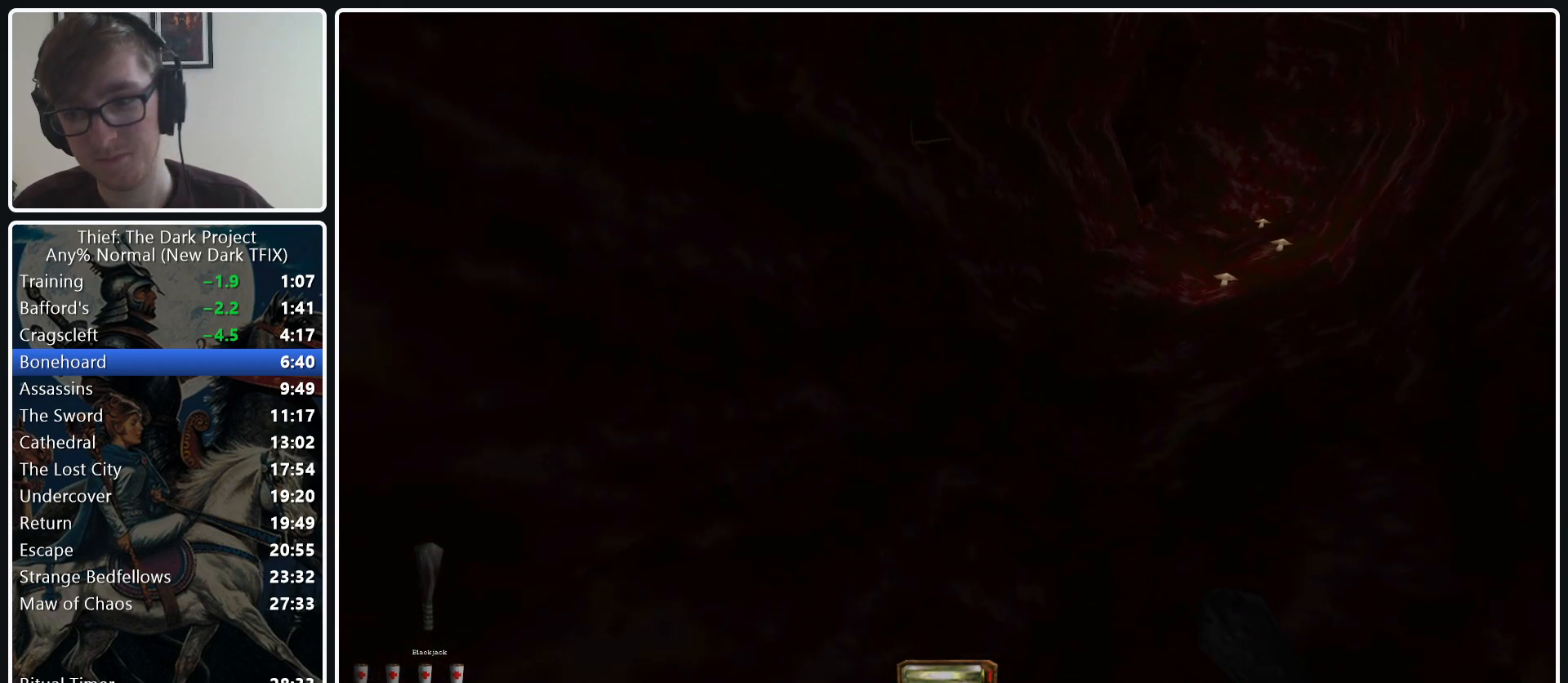
{"keys": ["d", "w"], "mouse": ["wheel_down"], "events": [[433, "mouse_wheel_down", "down"]]}
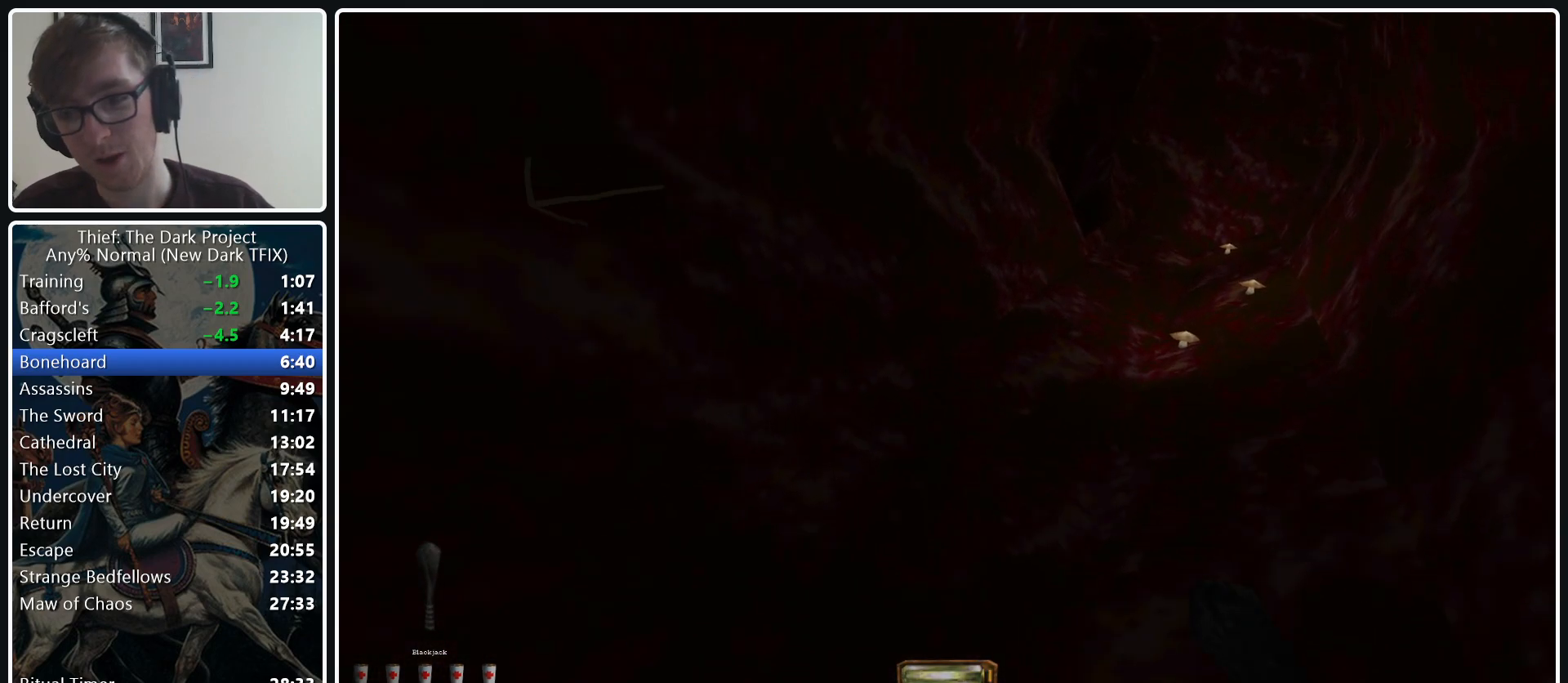
{"keys": ["d", "w"], "mouse": [], "events": [[117, "mouse_wheel_down", "up"]]}
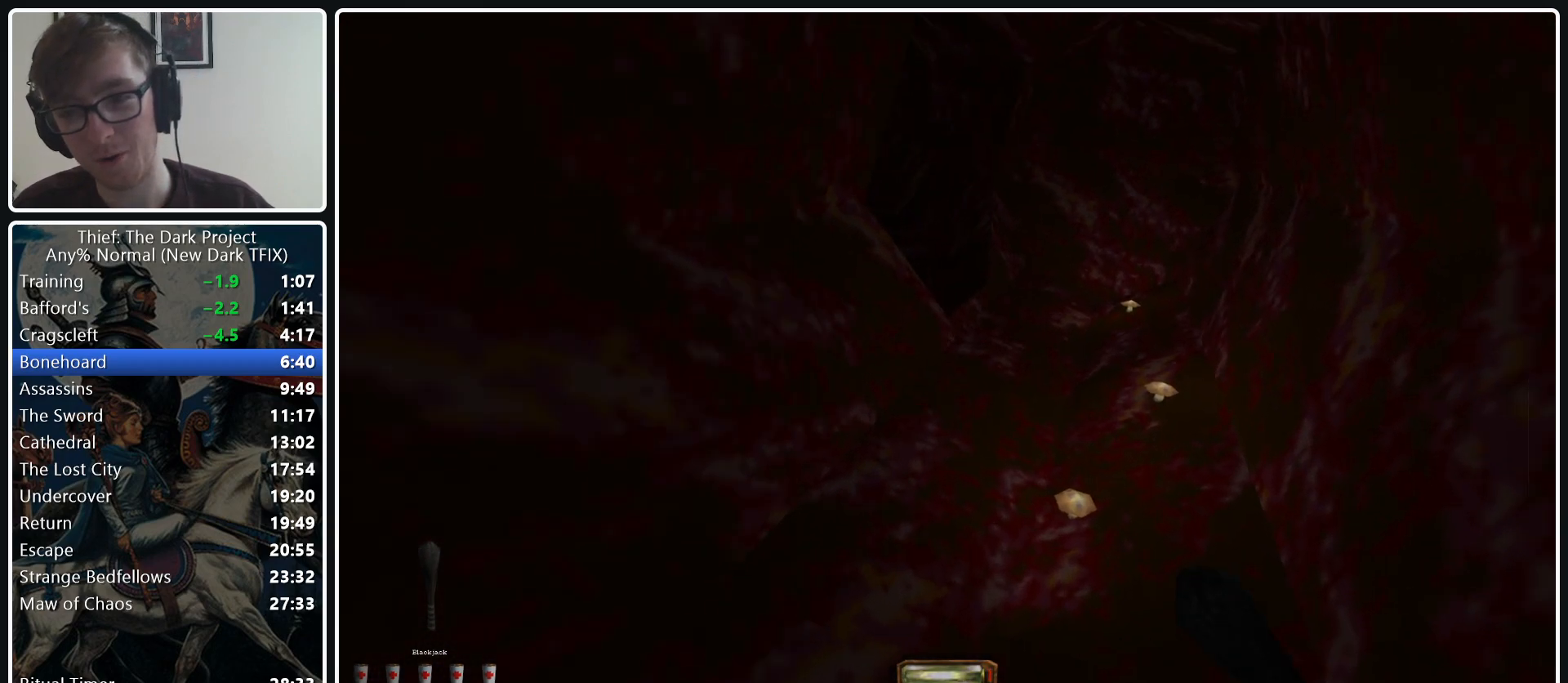
{"keys": ["w"], "mouse": [], "events": [[367, "d", "up"]]}
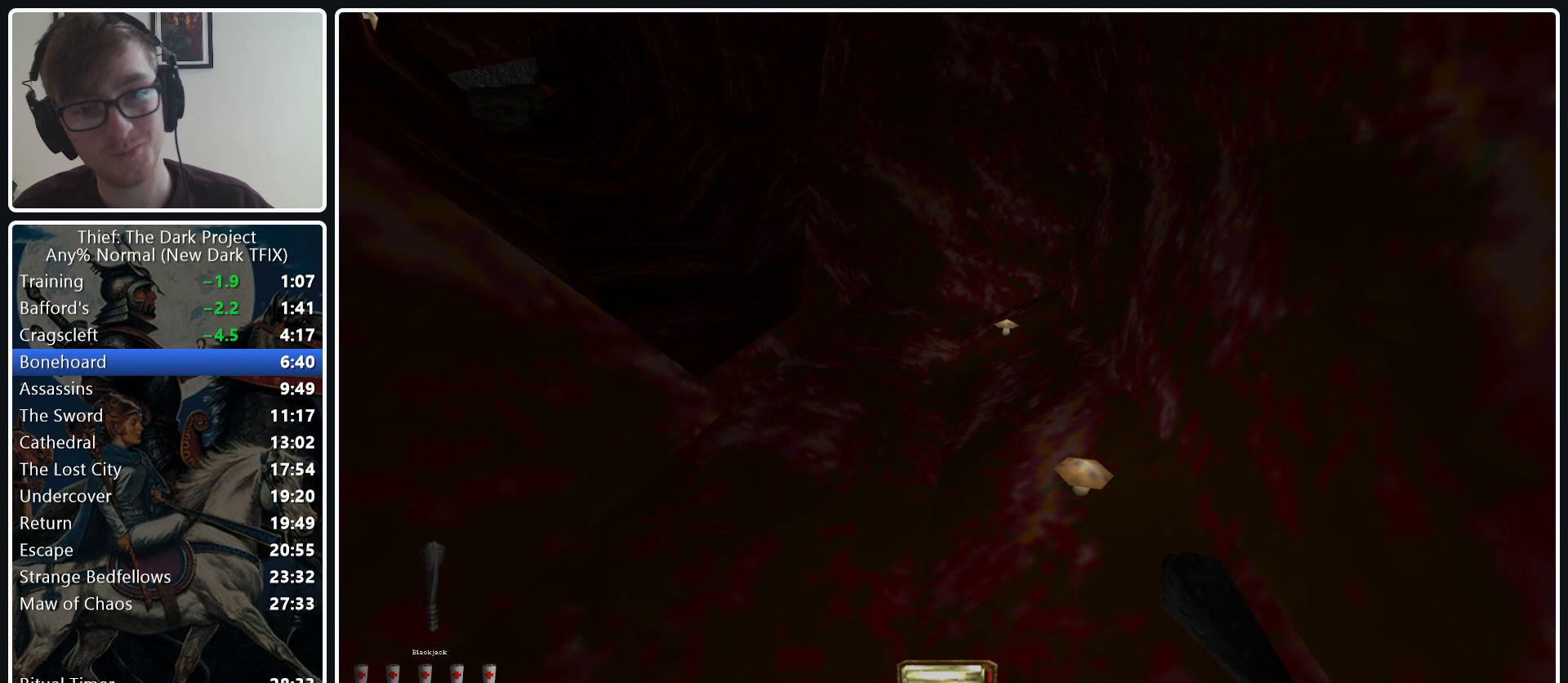
{"keys": ["a", "w"], "mouse": [], "events": [[150, "a", "down"]]}
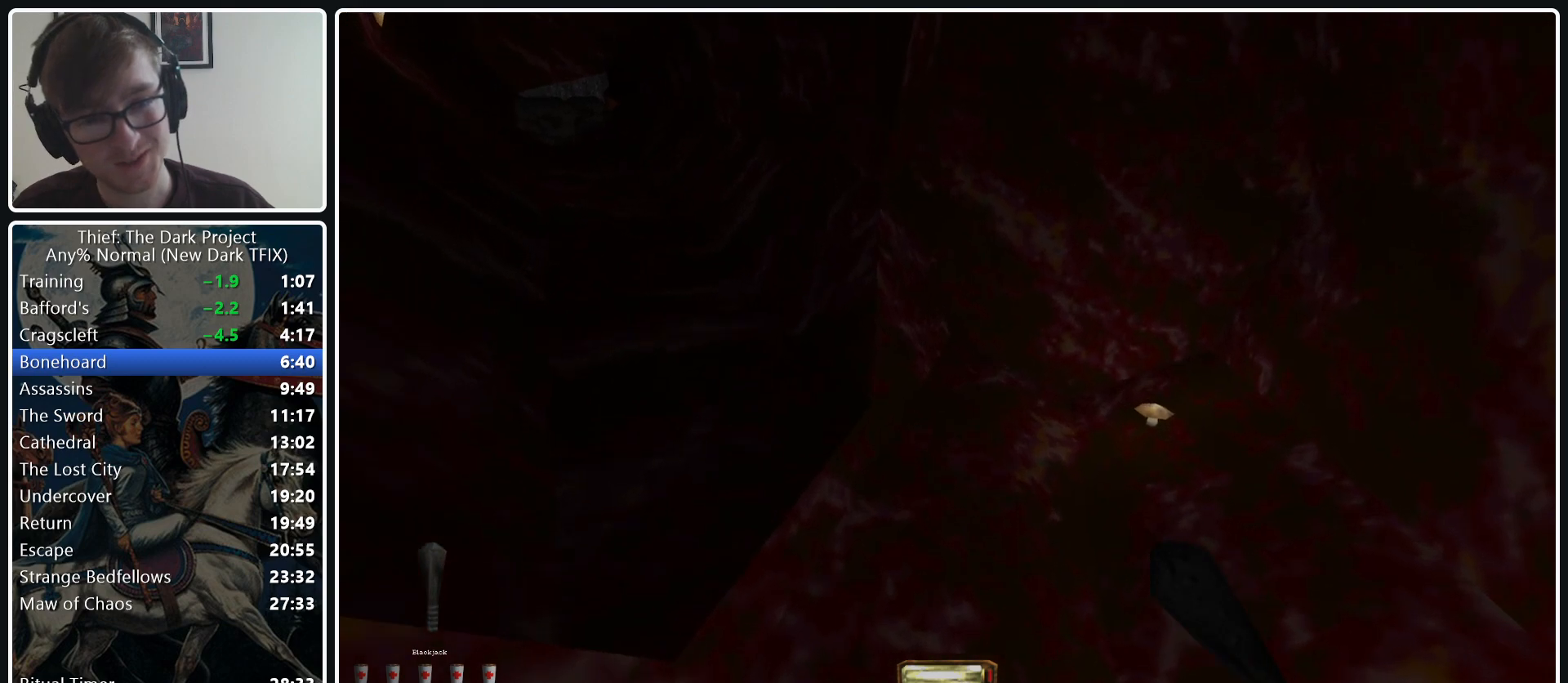
{"keys": ["a", "w"], "mouse": [], "events": [[17, "mouse_wheel_down", "down"], [117, "mouse_wheel_down", "up"]]}
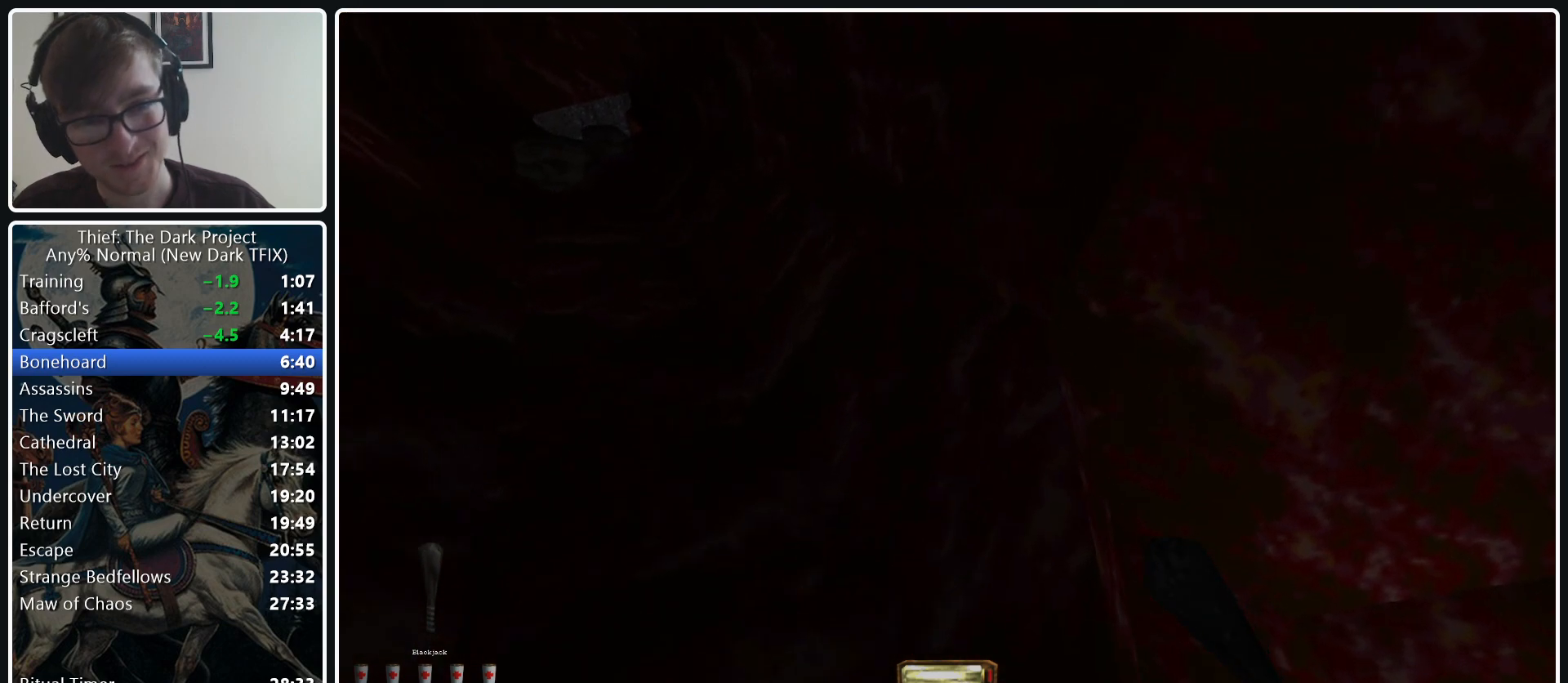
{"keys": ["a", "w"], "mouse": [], "events": [[33, "mouse_wheel_down", "down"], [217, "mouse_wheel_down", "up"]]}
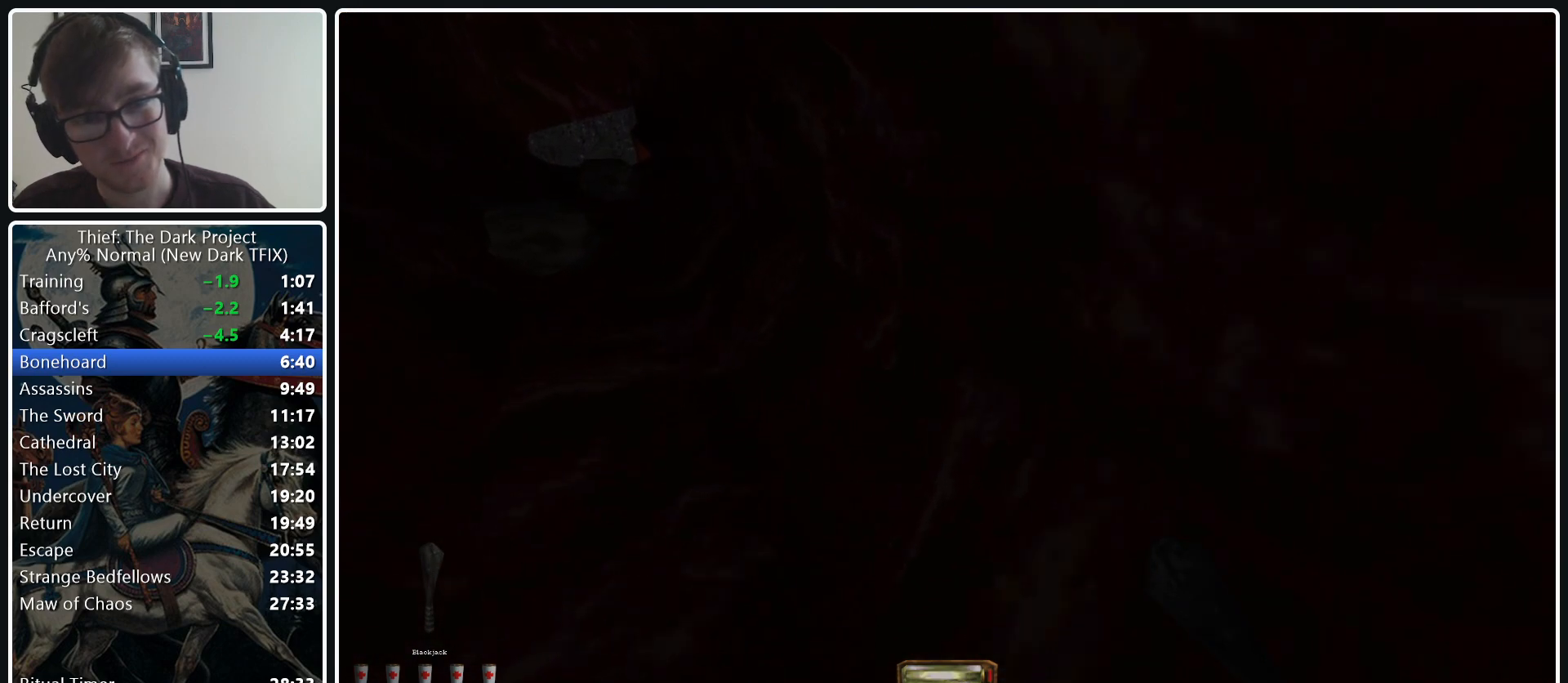
{"keys": ["a", "w"], "mouse": [], "events": [[183, "mouse_wheel_down", "down"], [283, "mouse_wheel_down", "up"]]}
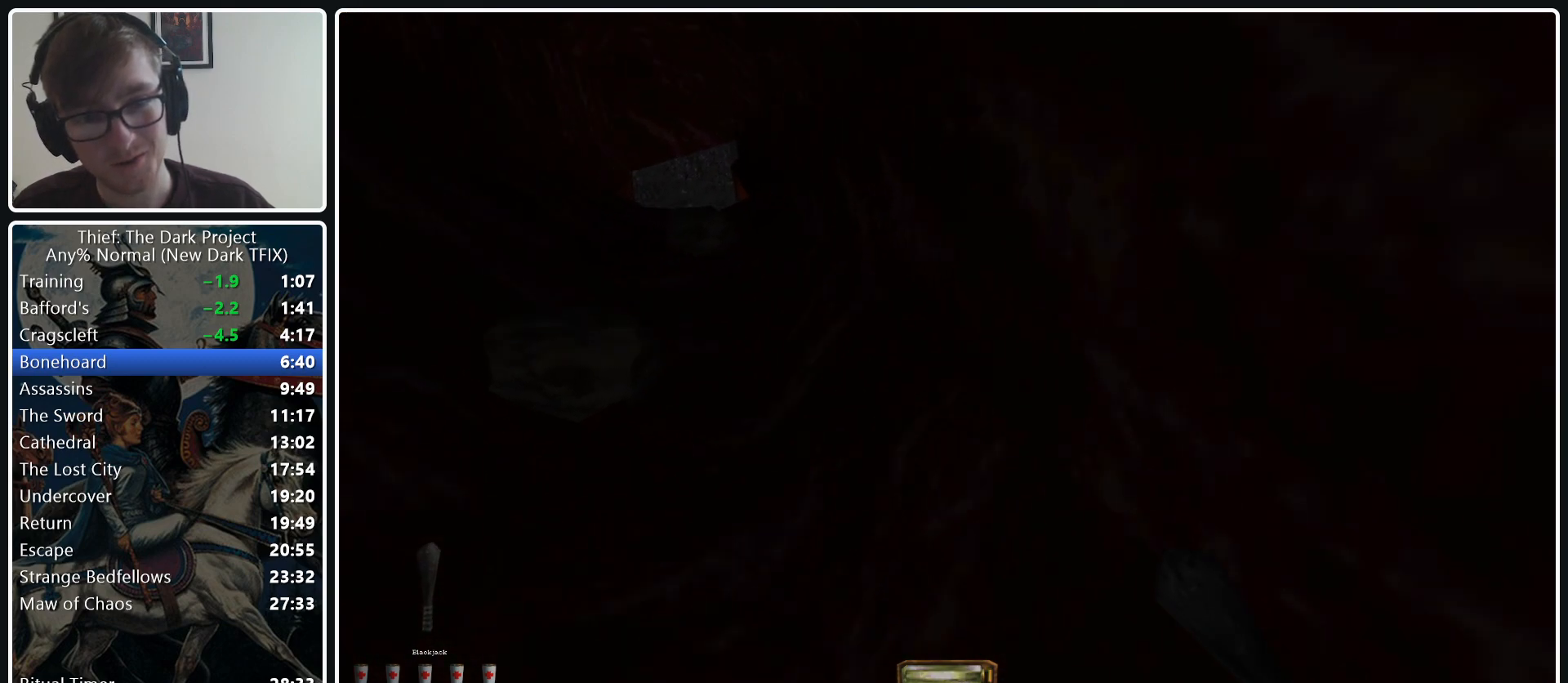
{"keys": ["a", "w"], "mouse": [], "events": [[350, "mouse_wheel_down", "down"], [483, "mouse_wheel_down", "up"]]}
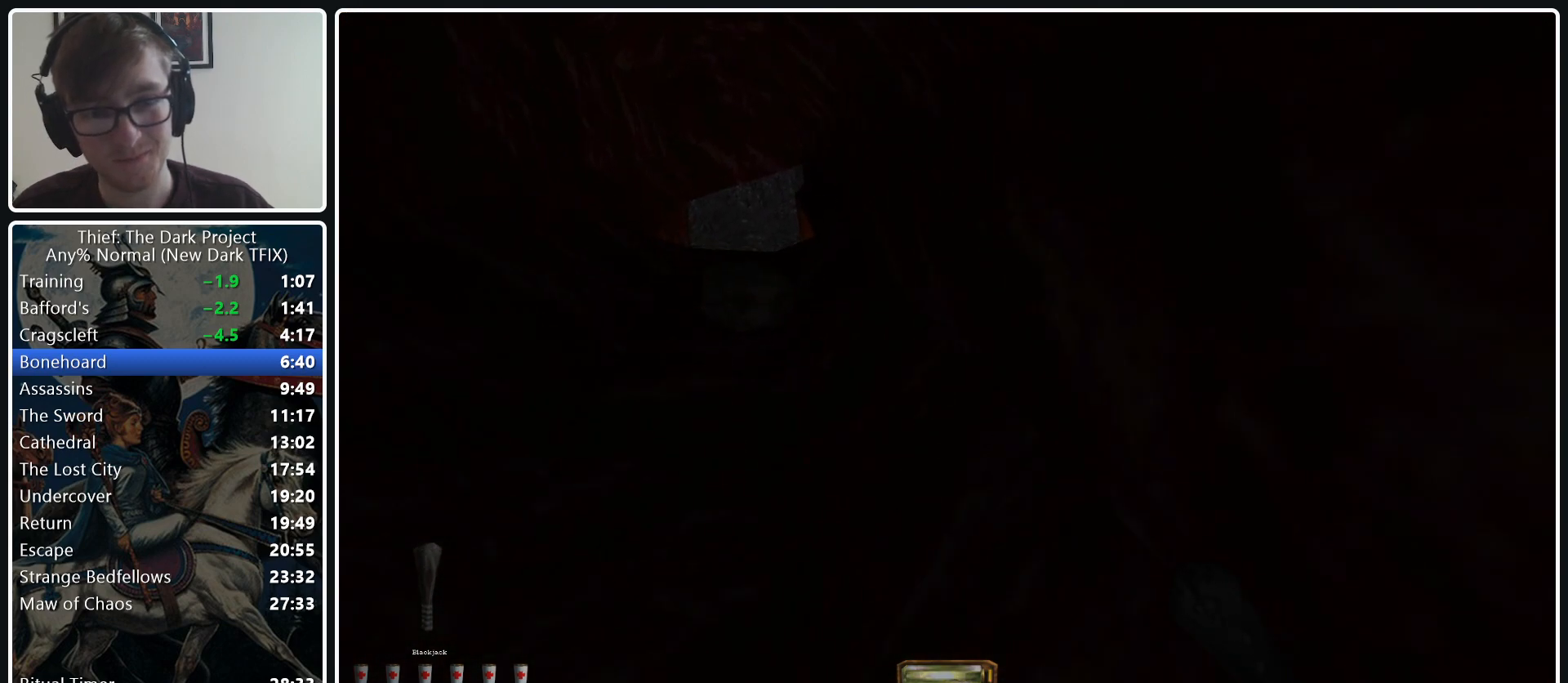
{"keys": ["a", "w"], "mouse": ["wheel_down"], "events": [[417, "mouse_wheel_down", "down"]]}
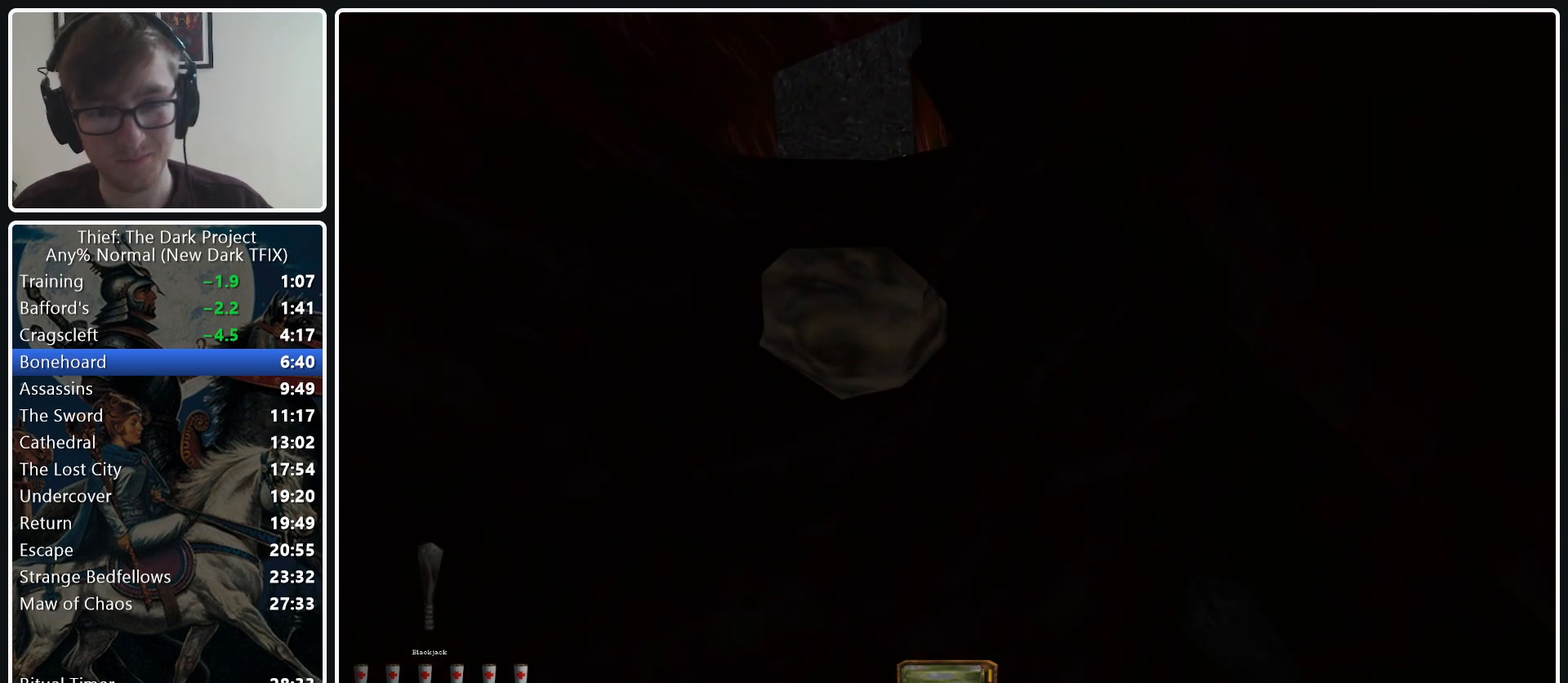
{"keys": ["a", "w"], "mouse": ["wheel_down"], "events": [[50, "mouse_right", "down"], [50, "mouse_wheel_down", "up"], [150, "mouse_right", "up"], [467, "mouse_wheel_down", "down"]]}
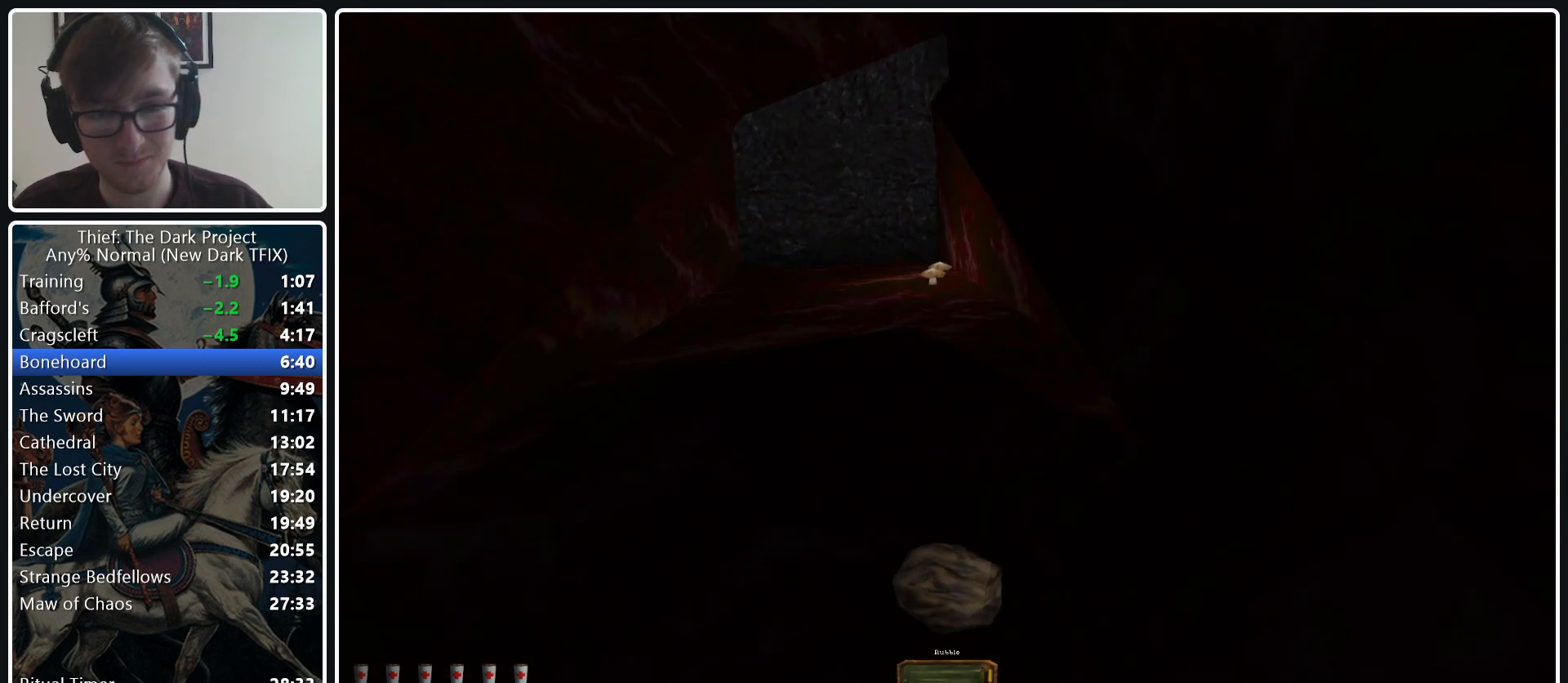
{"keys": ["a", "w"], "mouse": [], "events": [[117, "mouse_wheel_down", "up"], [300, "mouse_right", "down"], [400, "mouse_right", "up"]]}
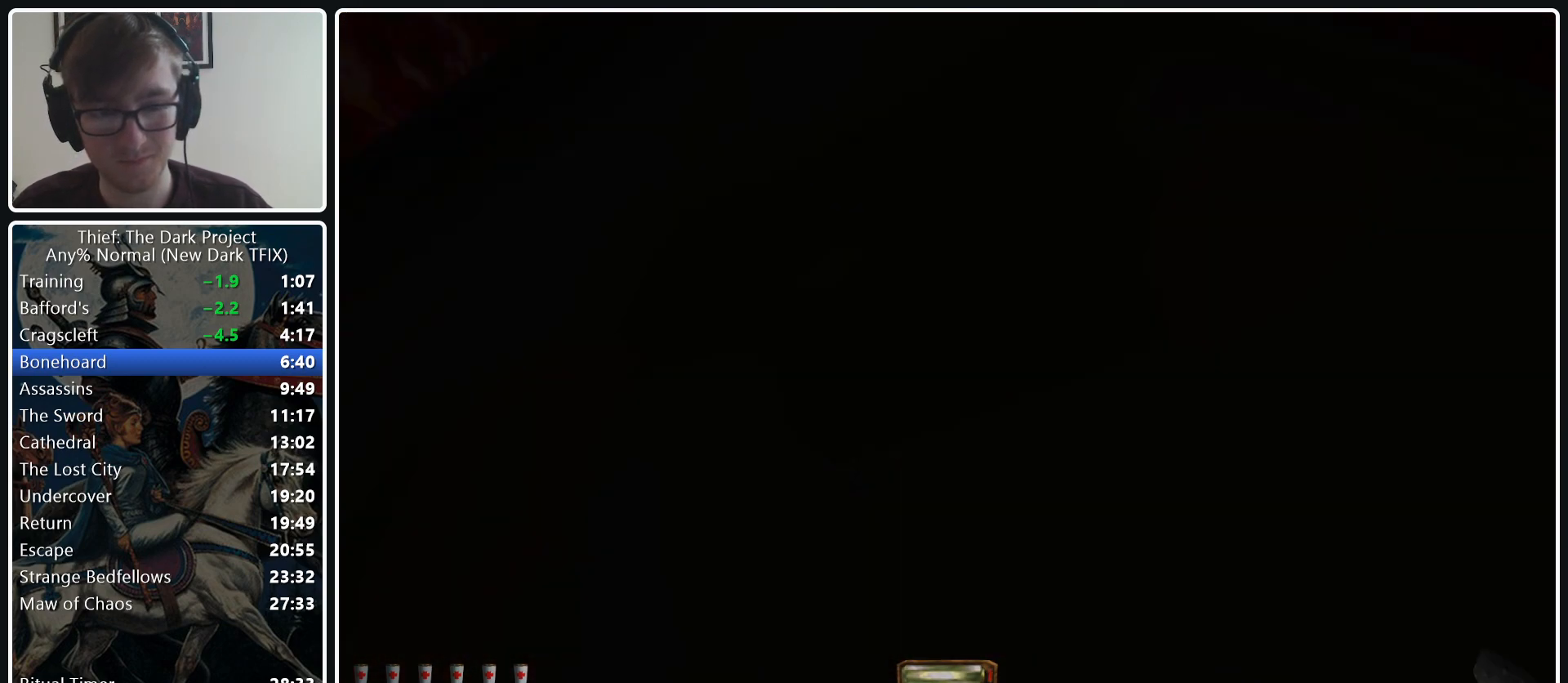
{"keys": ["a", "w", "z"], "mouse": [], "events": [[500, "z", "down"]]}
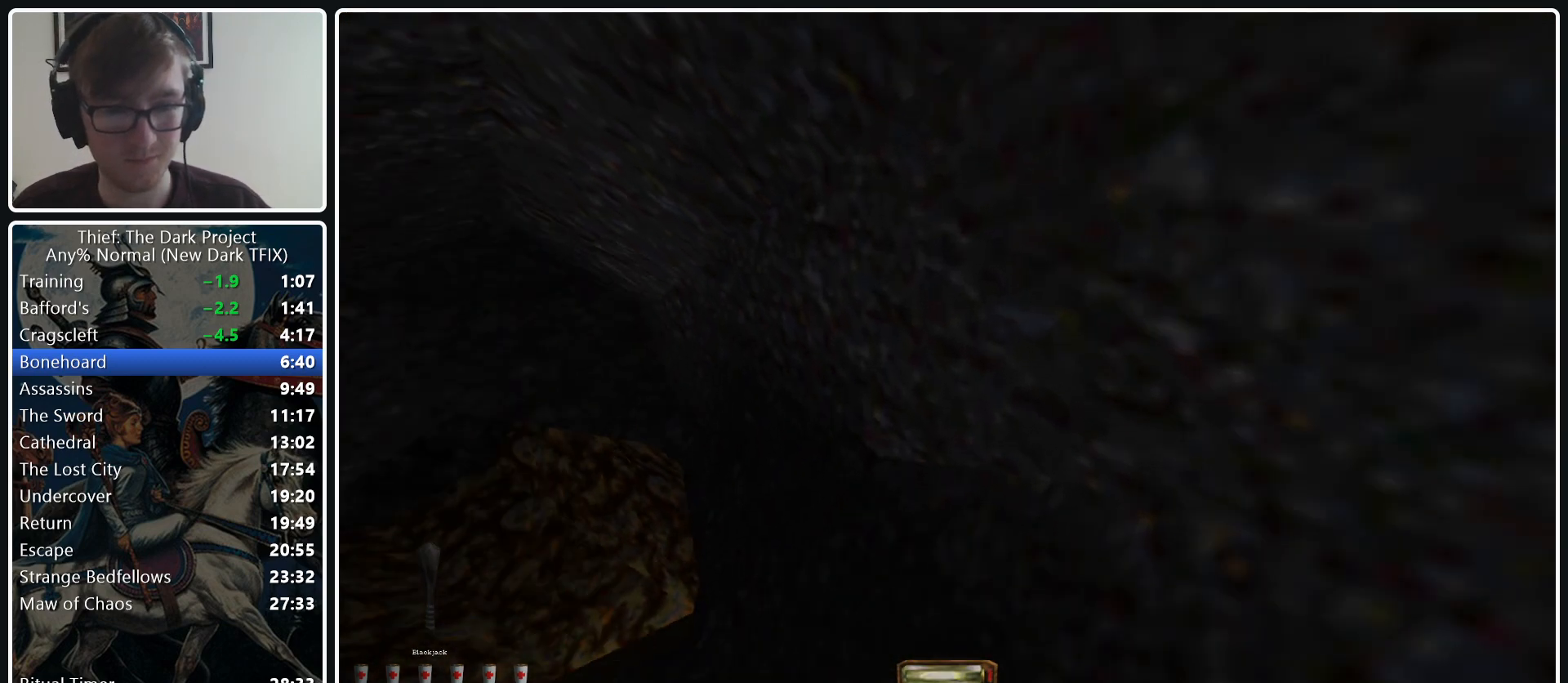
{"keys": ["a", "w"], "mouse": [], "events": [[150, "z", "up"]]}
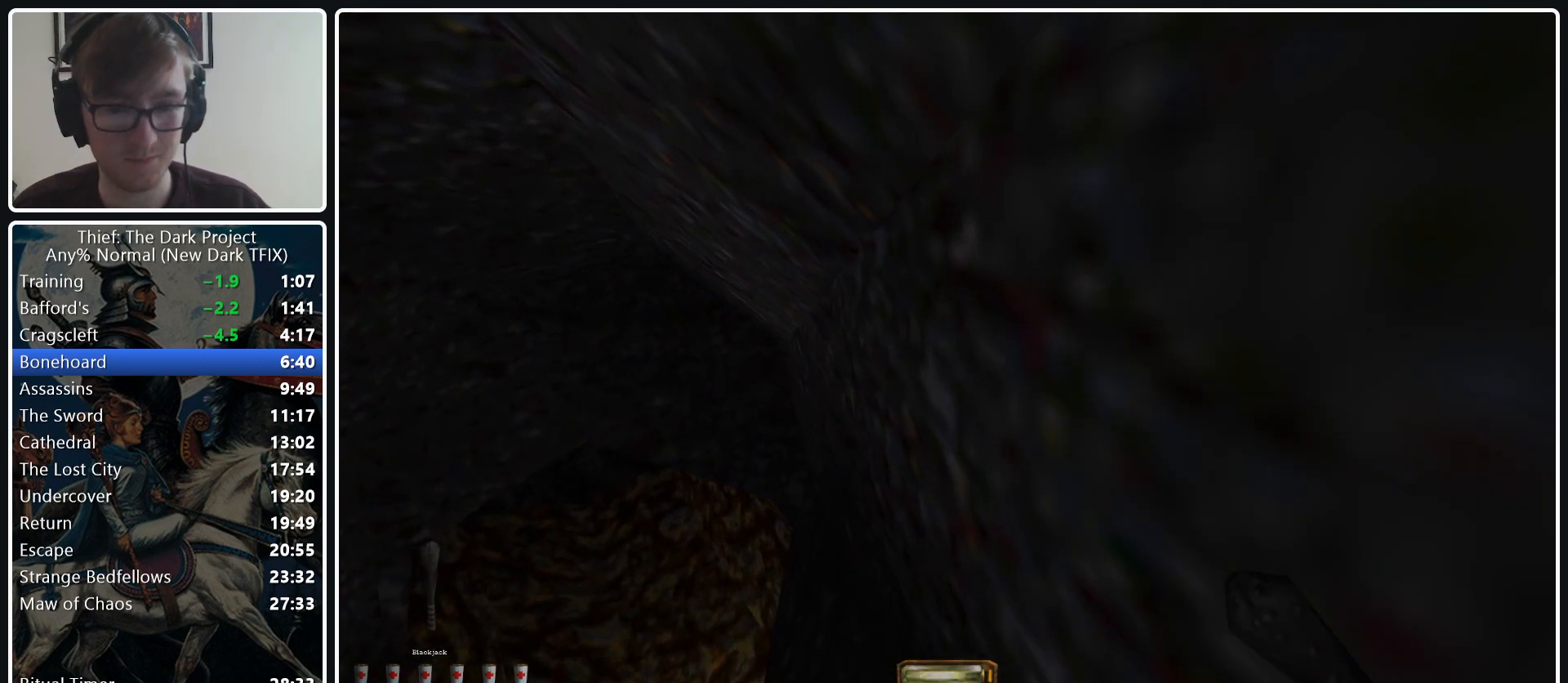
{"keys": ["a", "w"], "mouse": [], "events": []}
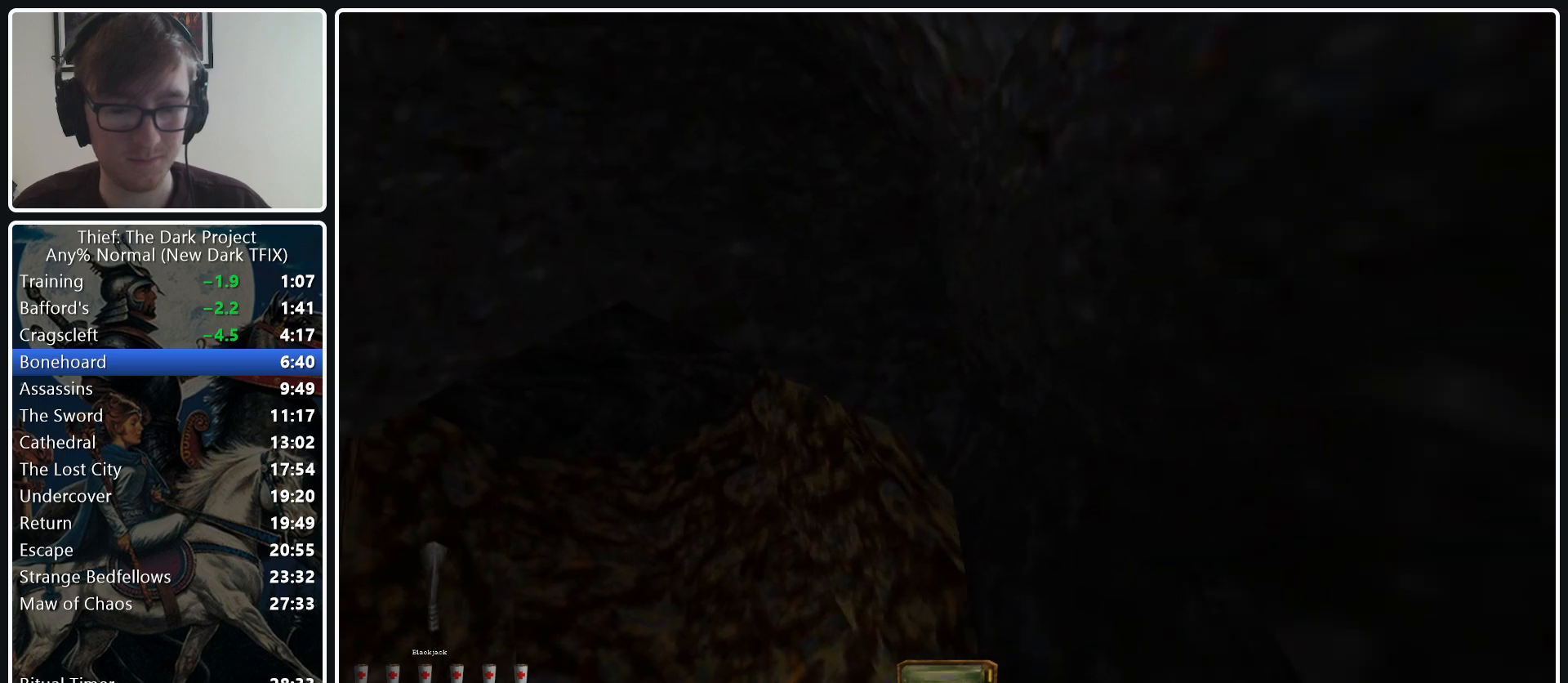
{"keys": ["a", "w"], "mouse": [], "events": []}
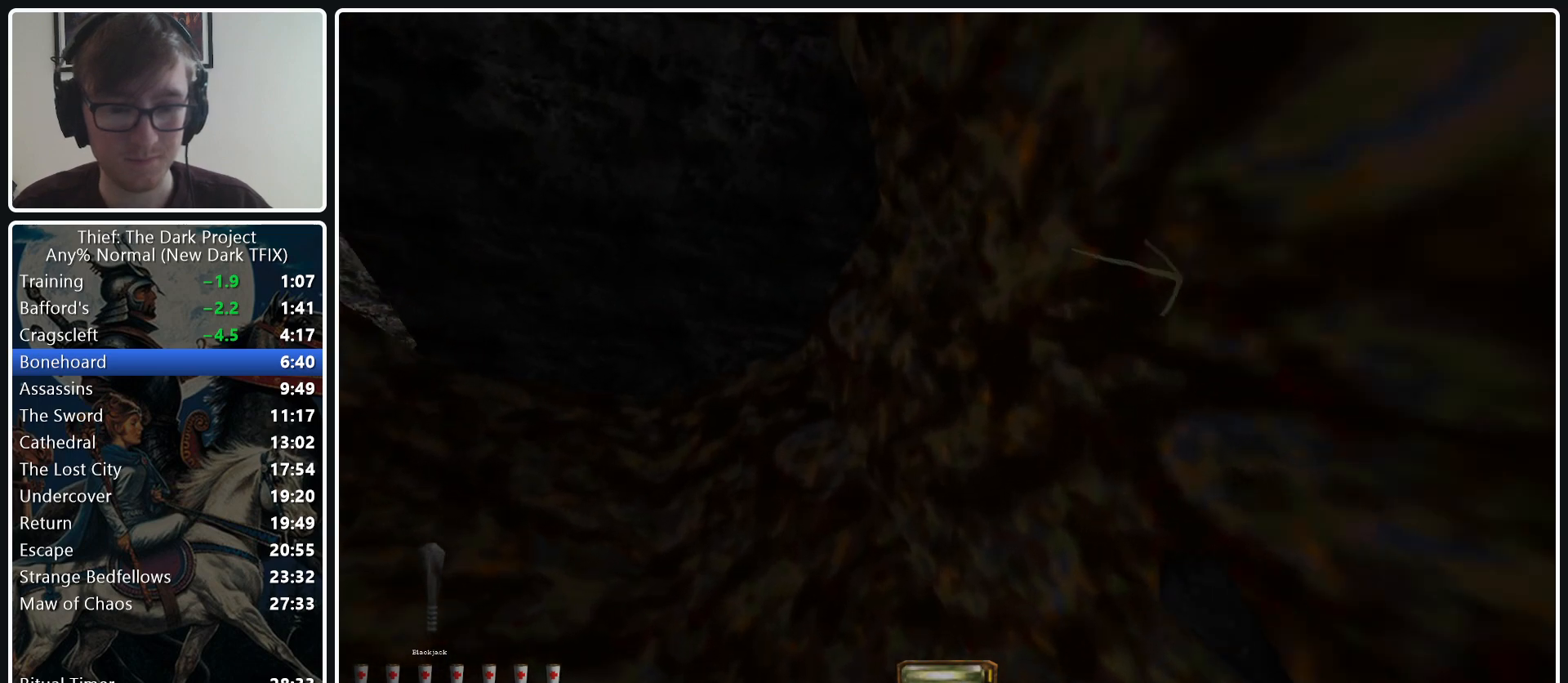
{"keys": ["a", "w"], "mouse": [], "events": []}
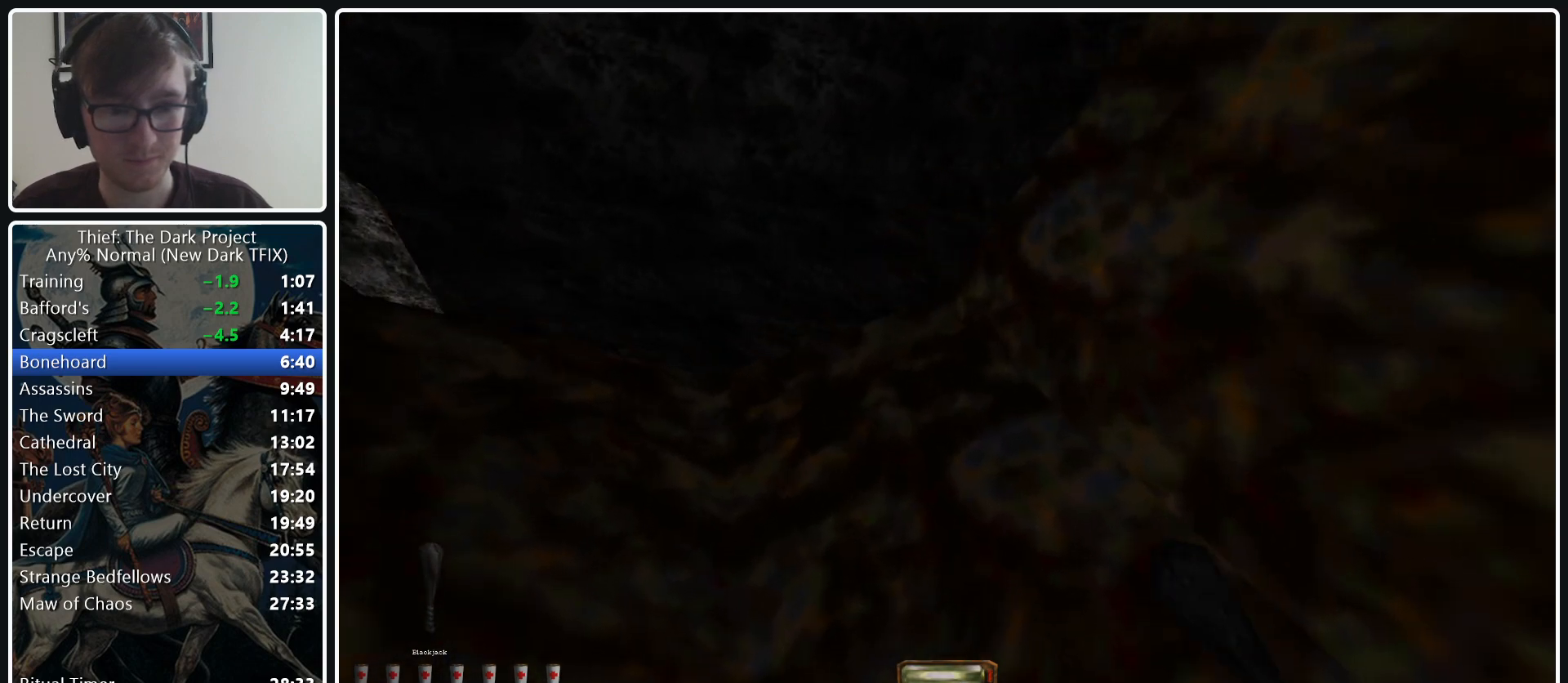
{"keys": ["a", "w"], "mouse": [], "events": []}